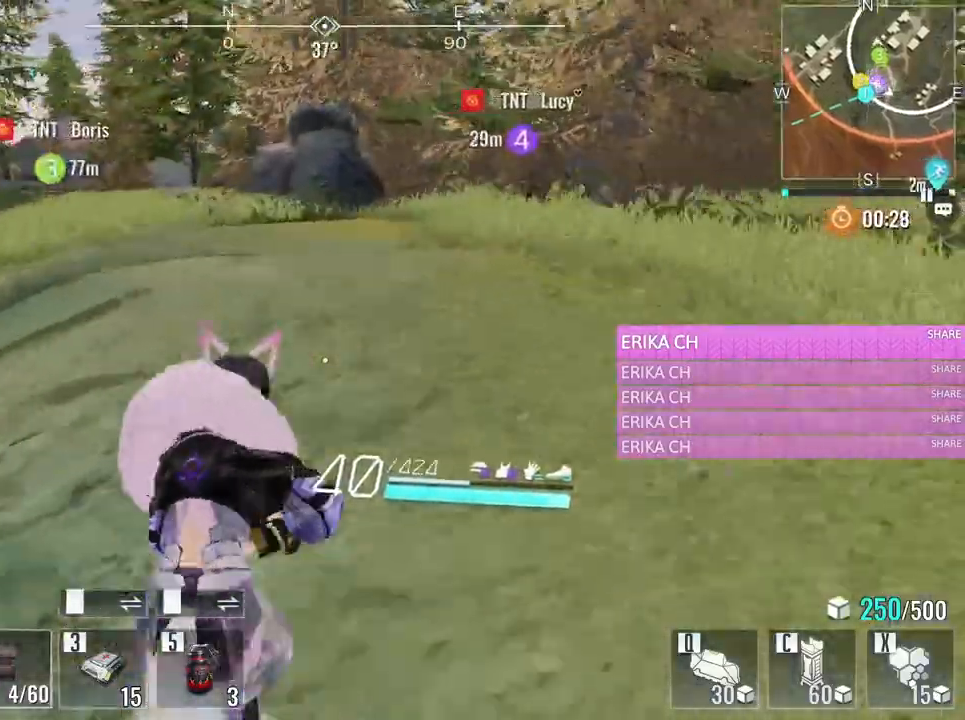
Gameplay with keyboard and mouse; each line is a JSON object with the keys and mouse buttons held at the frame after it. "events" lists presses ("down") and releases ("up") of "1", "2", "3", "4", "5", "a", "alt", "c", "caps_lock", "ctrl", "d", "e", "f", "g", "q", "r", "s", "shift", "space", "t", "tab", "v", "w", "x", "z", "mouse_left", "mouse_wheel" and "mouse_right" between this image and that frame as [ms after this image, input, new state], when the widget could be followed in between. "mouse_left", "mouse_wheel", "mouse_right" = the "left", "wheel", "right" buttons of the "mouse" list. No other keys are recorded. "wheel" means that the mouse wheel is clicked or scrolled. Not read: mouse_move.
{"keys": ["a", "w"], "mouse": [], "events": [[367, "a", "down"]]}
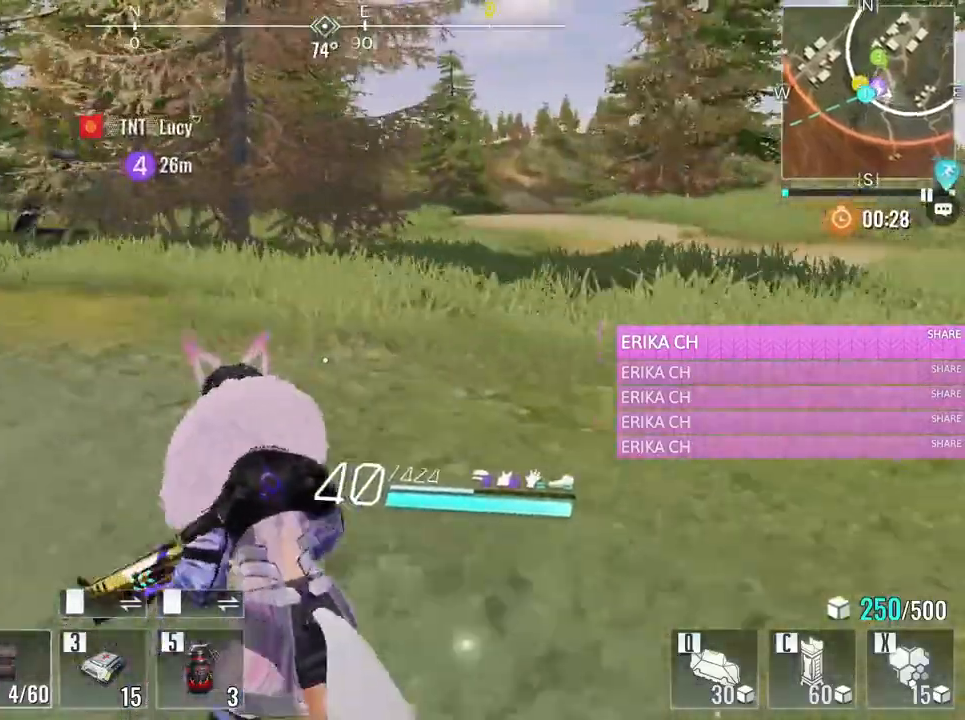
{"keys": ["a", "w"], "mouse": [], "events": [[200, "space", "down"], [383, "space", "up"]]}
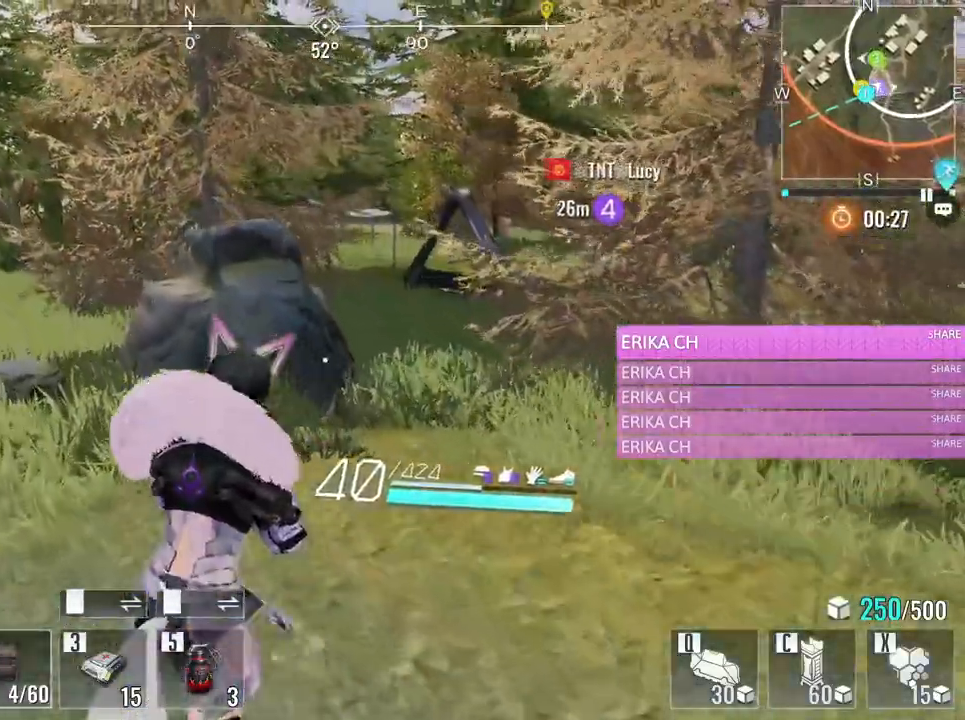
{"keys": ["w"], "mouse": [], "events": [[167, "e", "down"], [300, "e", "up"], [400, "a", "up"]]}
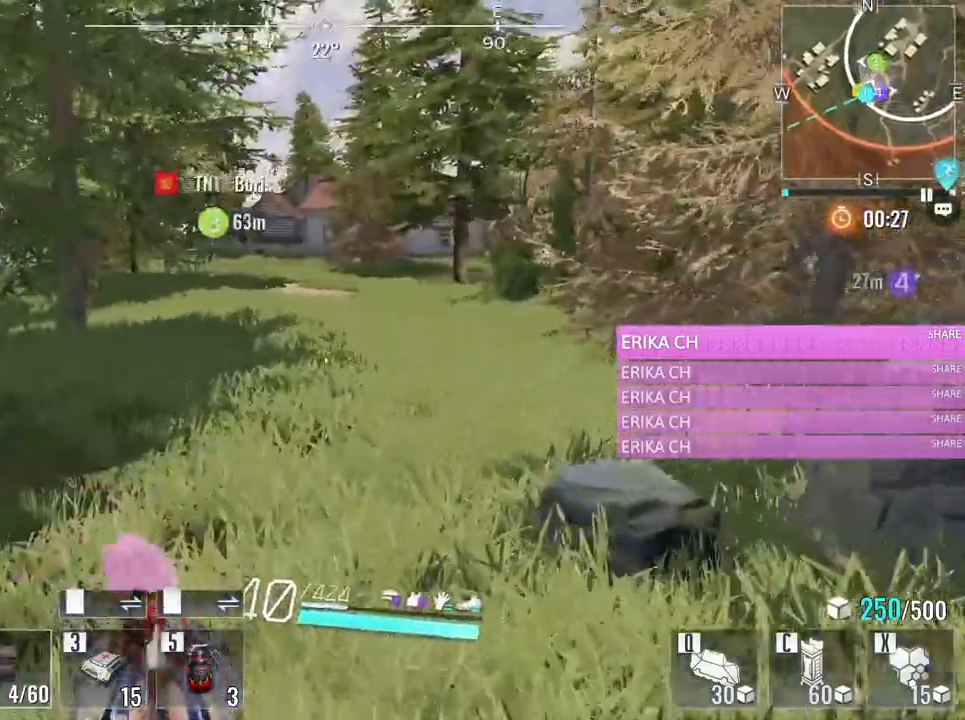
{"keys": ["w"], "mouse": [], "events": []}
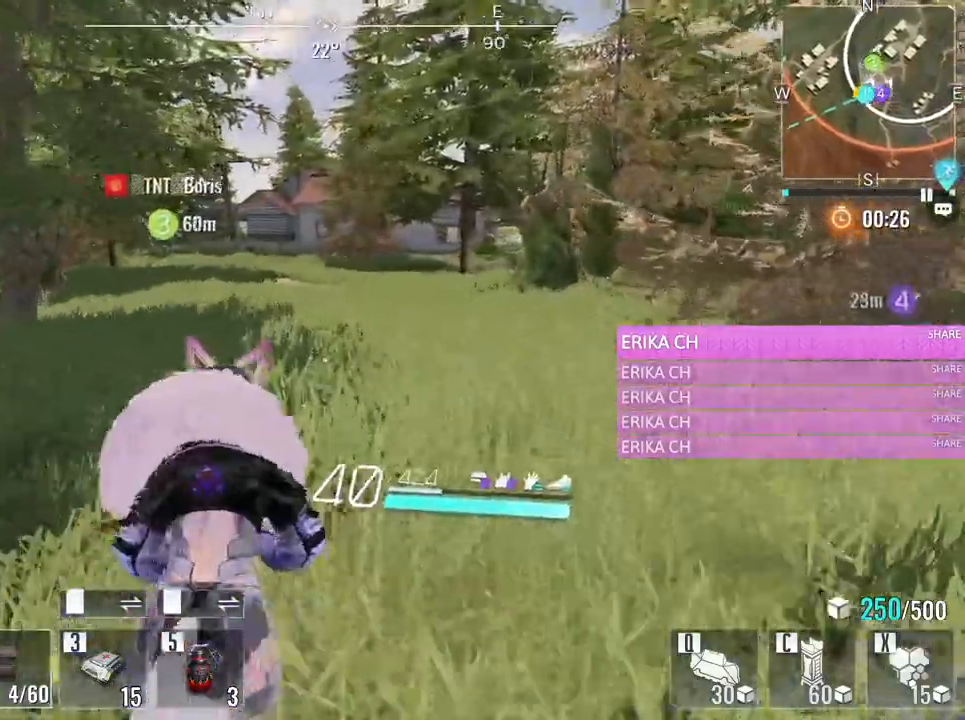
{"keys": ["a", "w"], "mouse": [], "events": [[200, "a", "down"]]}
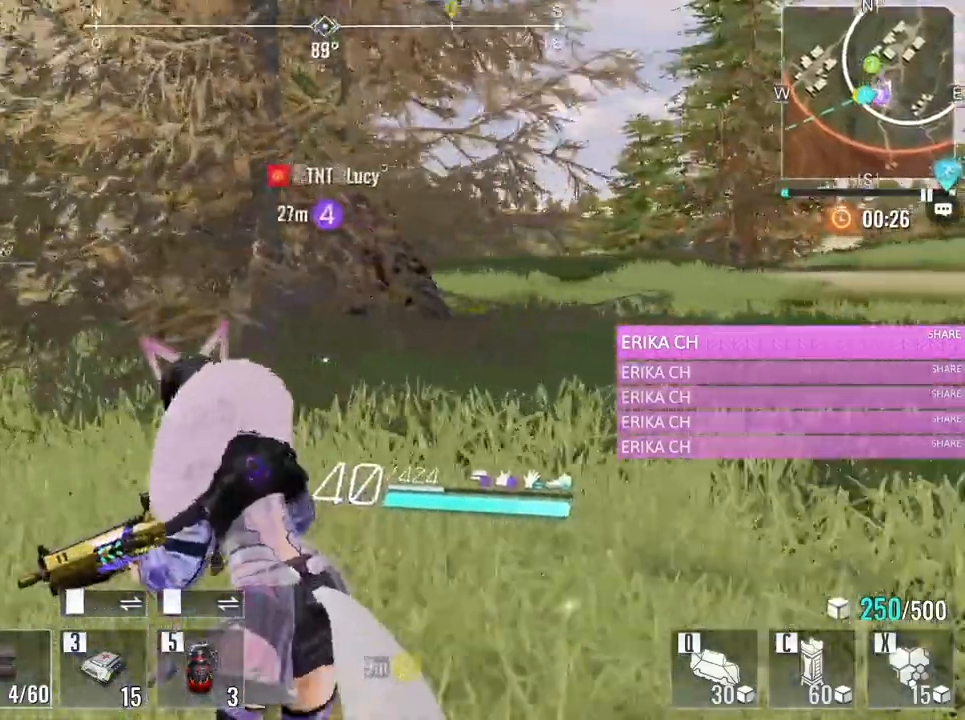
{"keys": ["a", "w"], "mouse": [], "events": []}
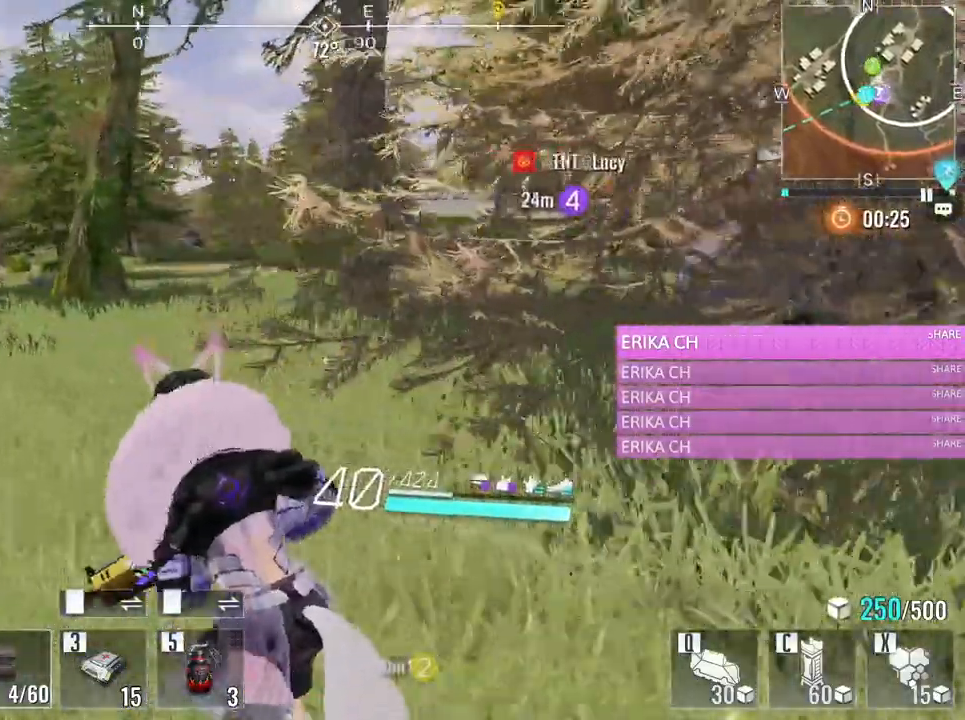
{"keys": ["a", "w"], "mouse": [], "events": [[267, "a", "up"], [500, "a", "down"]]}
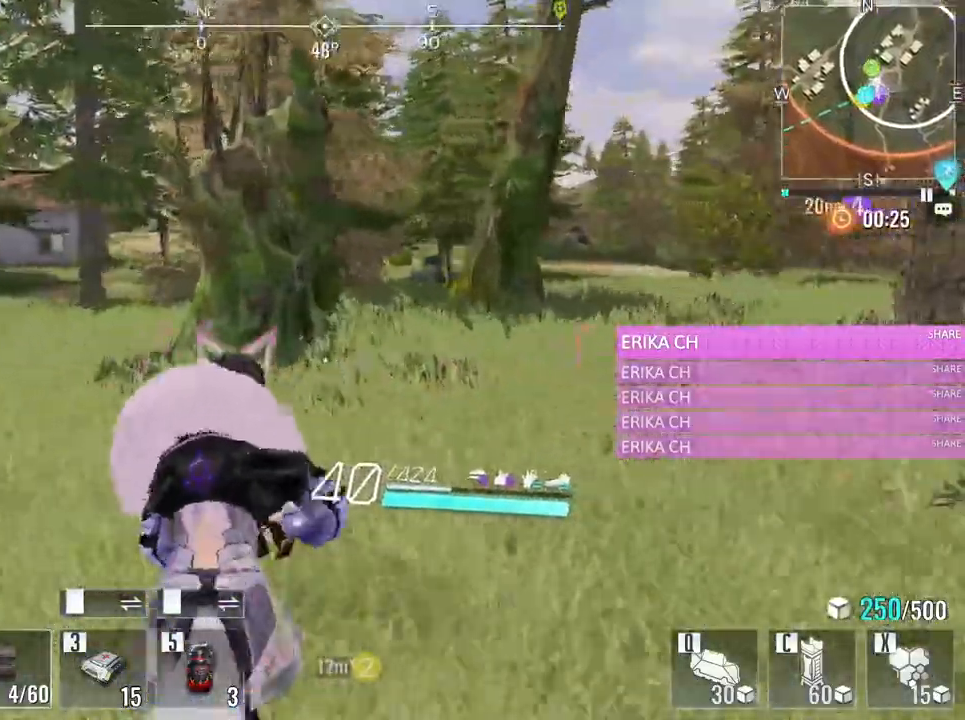
{"keys": ["e", "w"], "mouse": [], "events": [[200, "a", "up"], [433, "e", "down"]]}
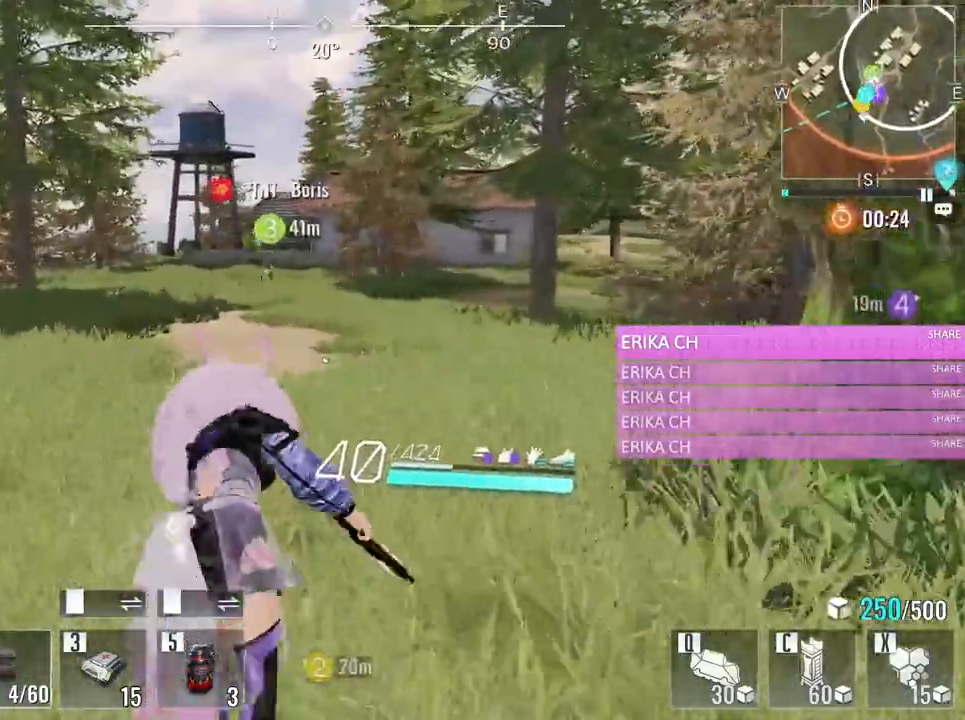
{"keys": ["a", "w"], "mouse": [], "events": [[67, "e", "up"], [450, "a", "down"]]}
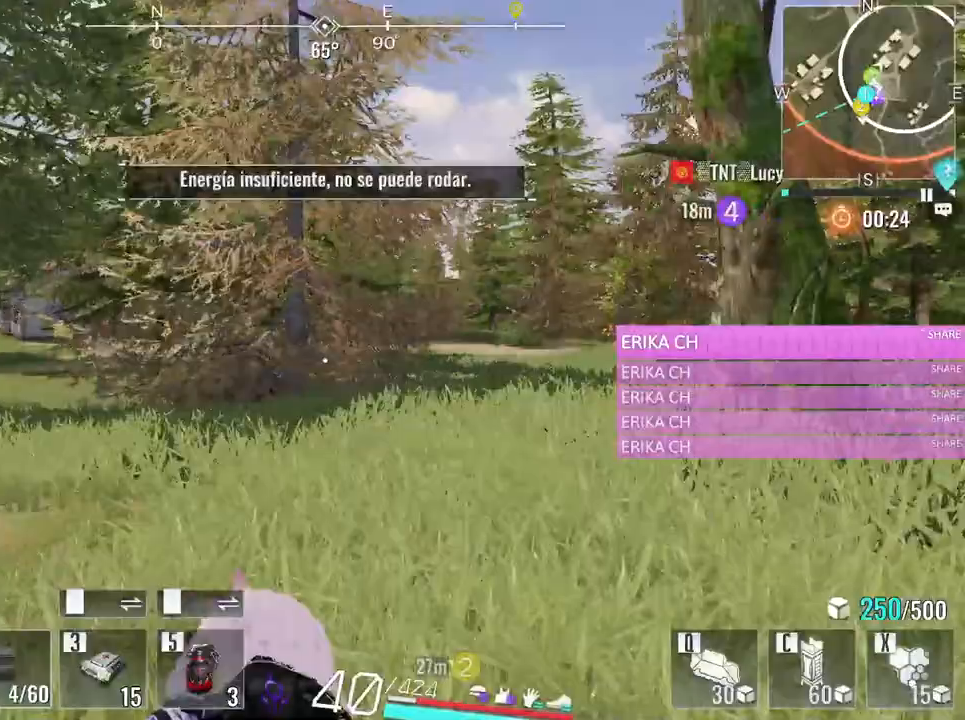
{"keys": ["a", "w"], "mouse": [], "events": []}
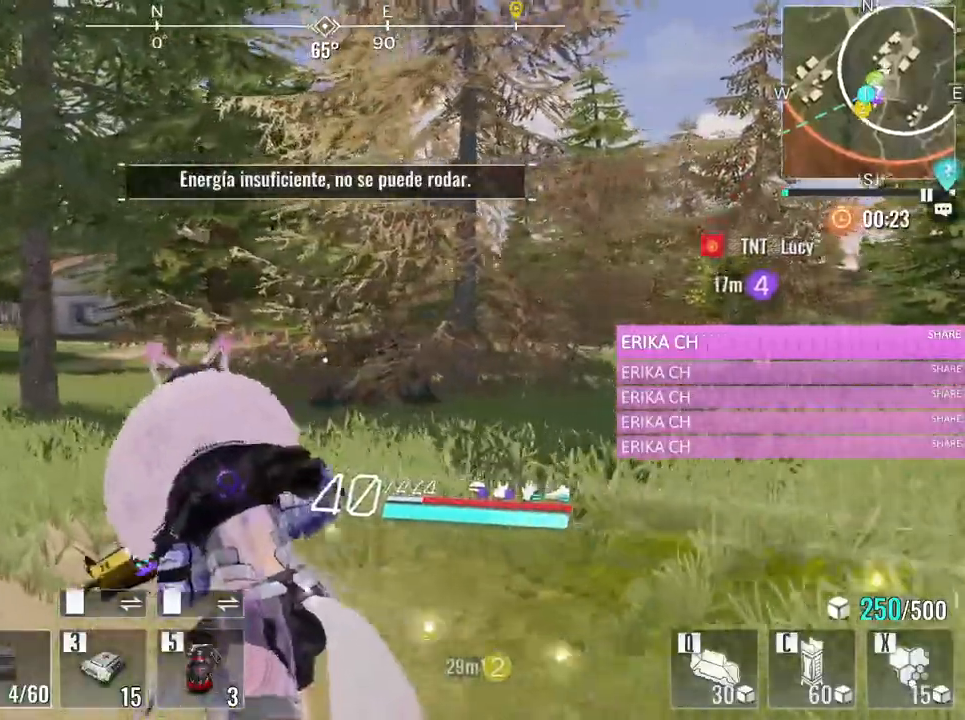
{"keys": ["a", "space", "w"], "mouse": [], "events": [[433, "space", "down"]]}
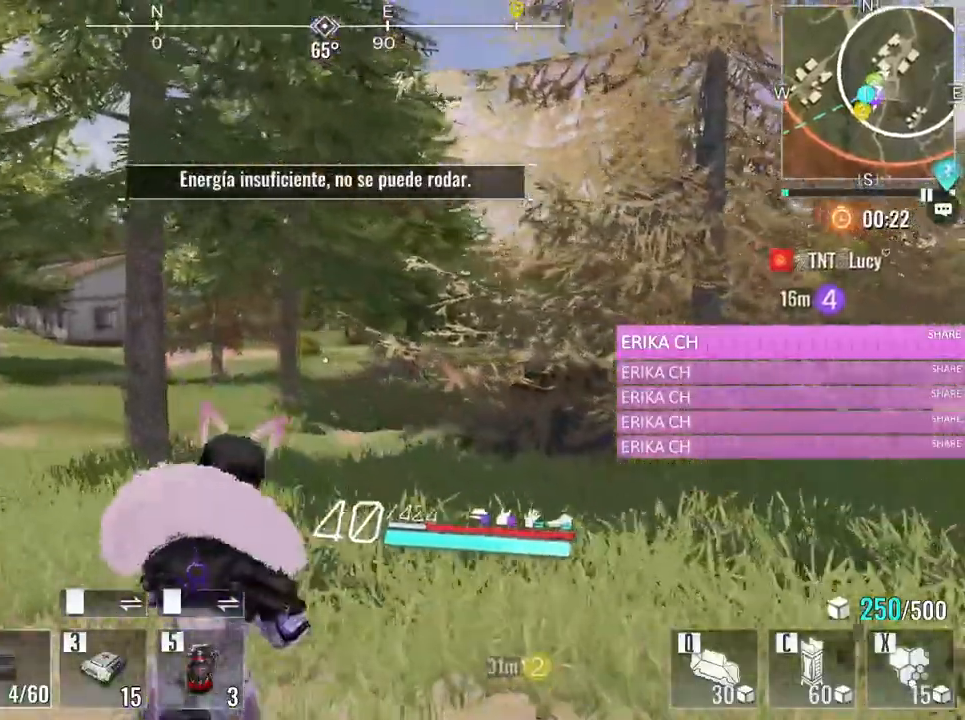
{"keys": ["e", "w"], "mouse": [], "events": [[67, "a", "up"], [67, "space", "up"], [483, "e", "down"]]}
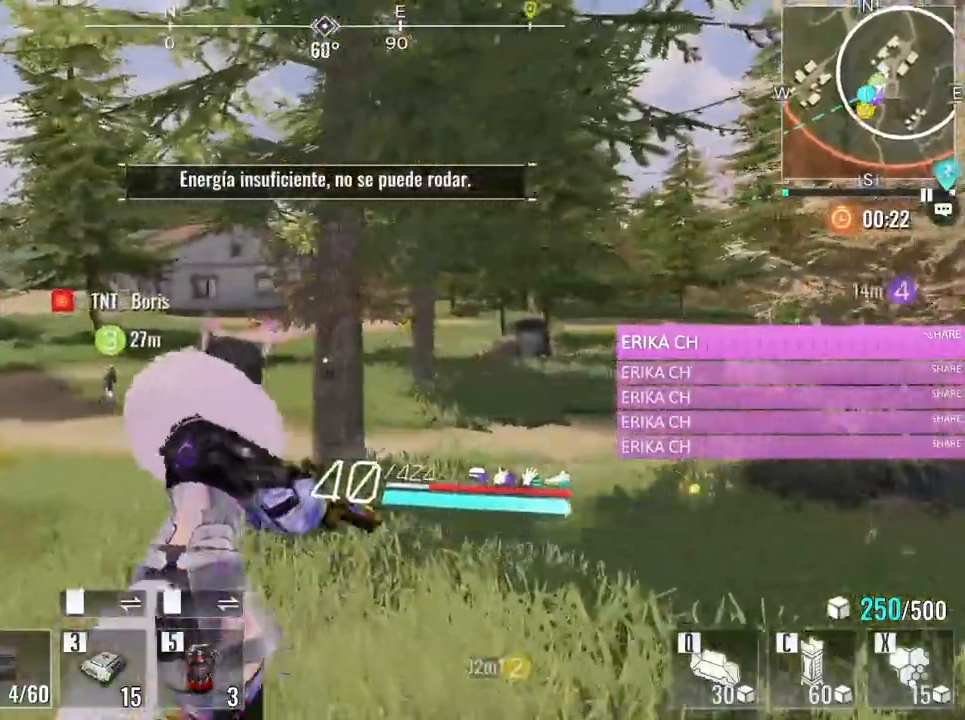
{"keys": ["w"], "mouse": [], "events": [[133, "e", "up"]]}
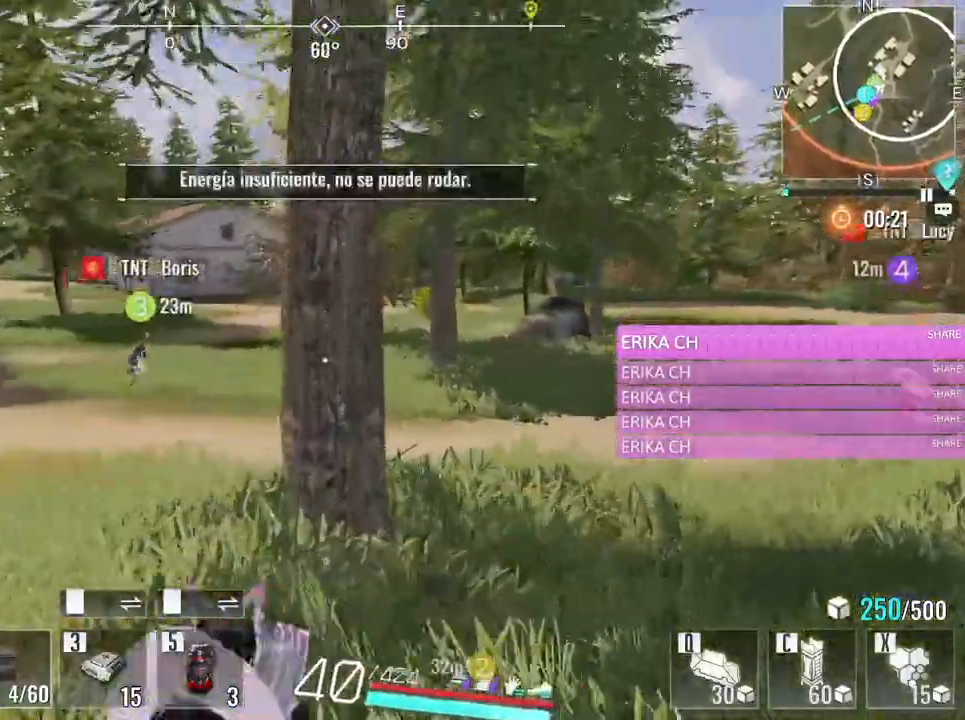
{"keys": ["a", "w"], "mouse": [], "events": [[100, "a", "down"]]}
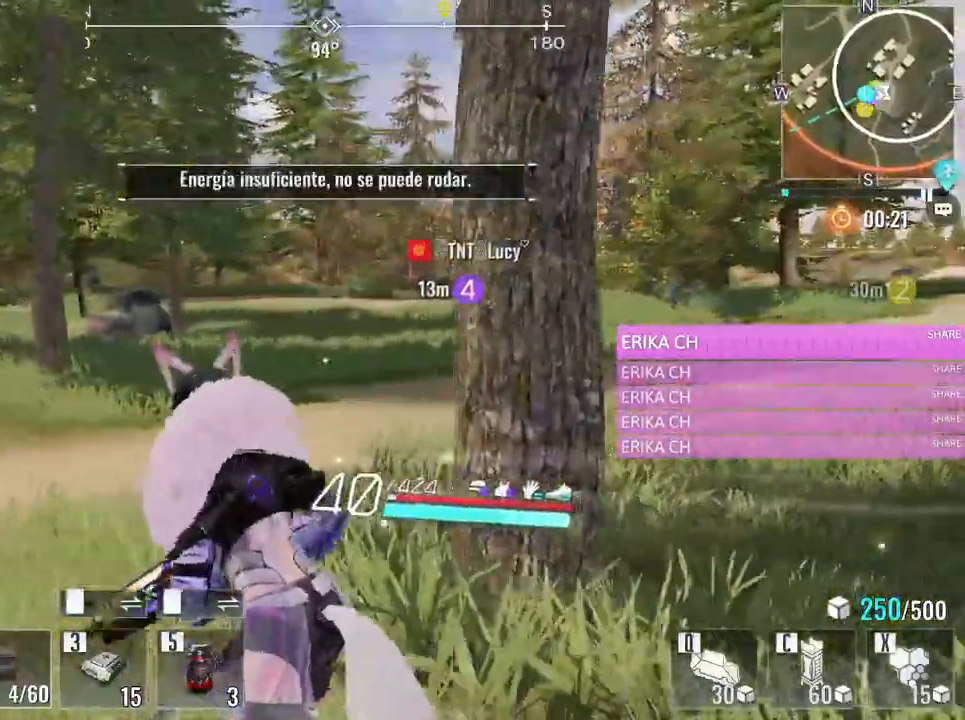
{"keys": ["a", "w"], "mouse": [], "events": []}
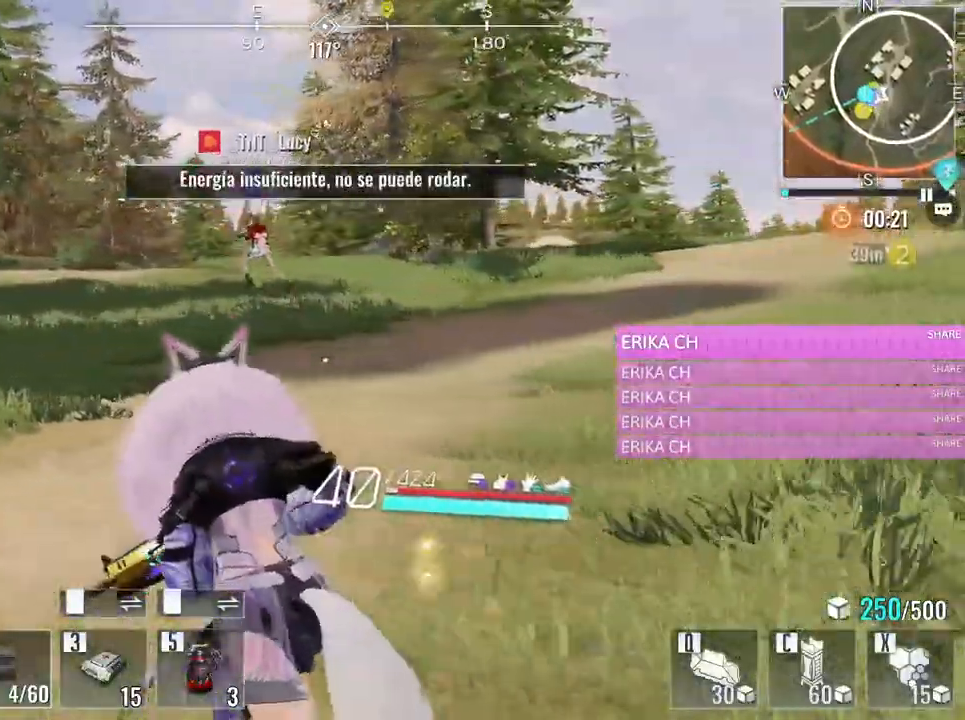
{"keys": ["a", "w"], "mouse": [], "events": [[33, "space", "down"], [233, "space", "up"]]}
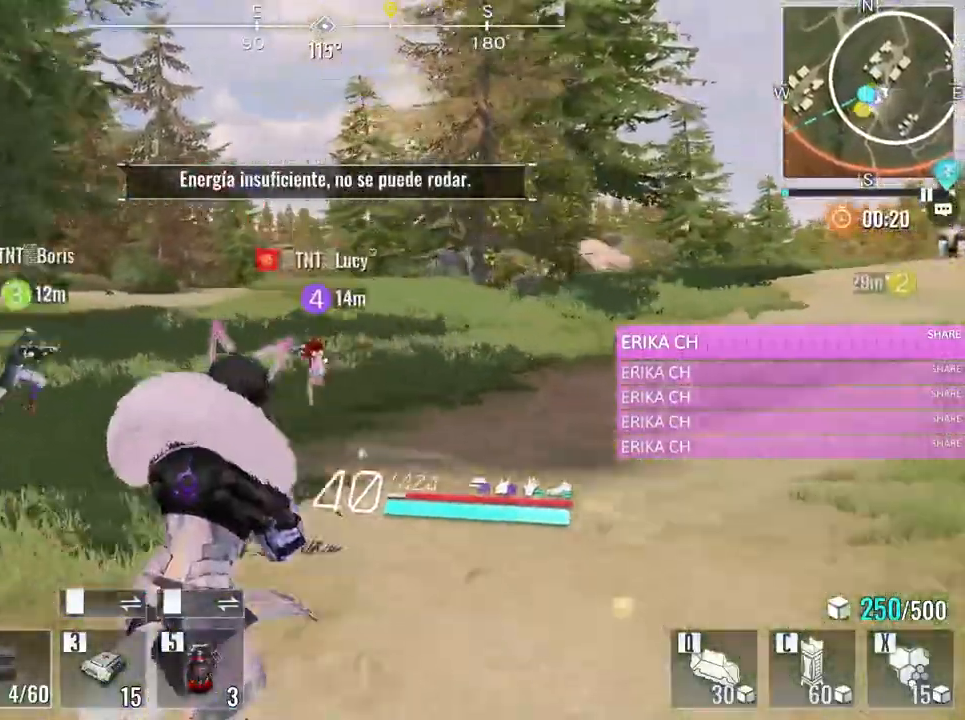
{"keys": ["e", "w"], "mouse": [], "events": [[233, "a", "up"], [333, "e", "down"]]}
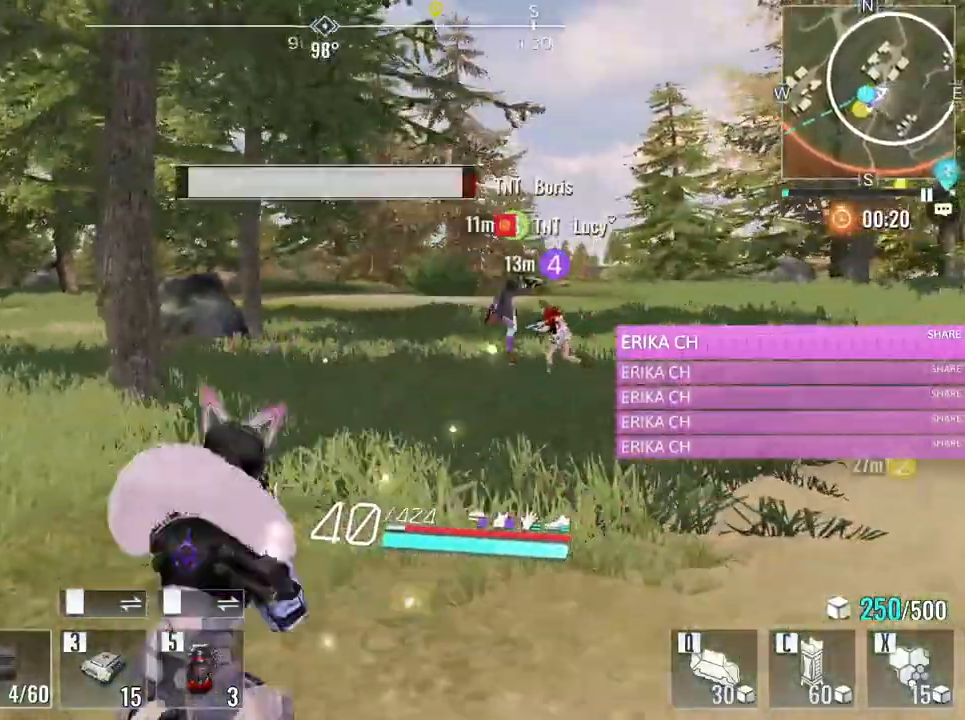
{"keys": ["d", "w"], "mouse": [], "events": [[17, "e", "up"], [400, "d", "down"]]}
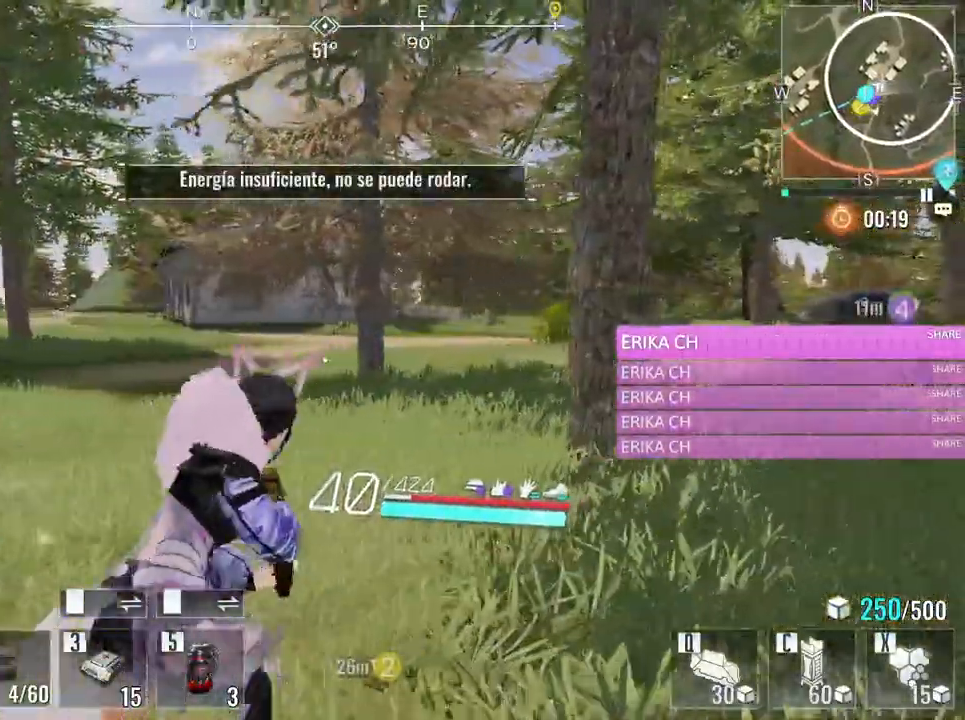
{"keys": ["d", "w"], "mouse": [], "events": []}
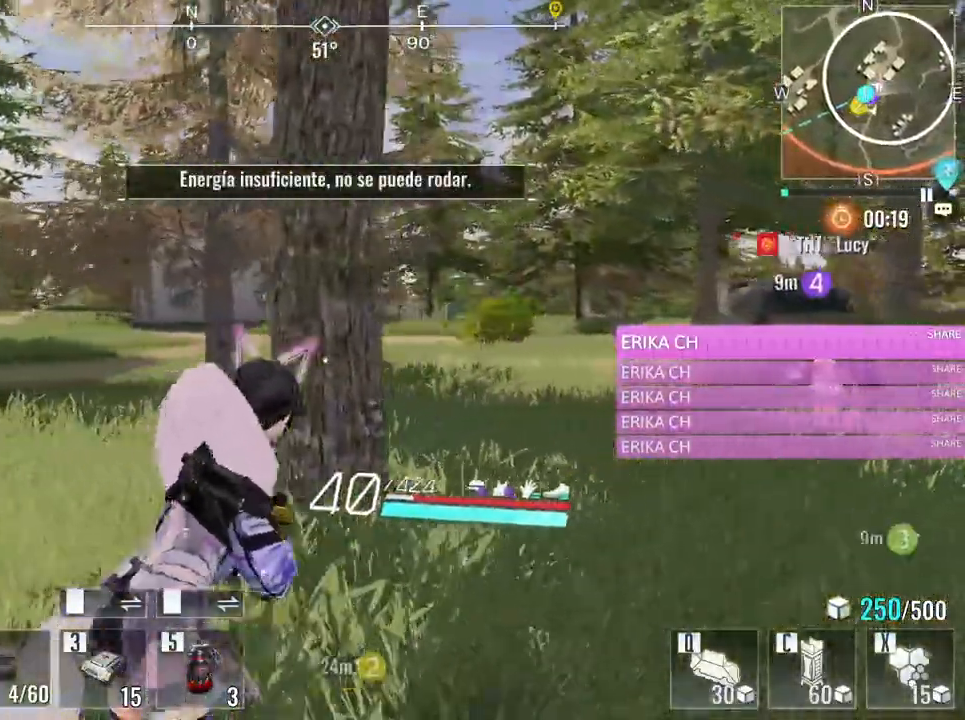
{"keys": ["d", "w"], "mouse": [], "events": []}
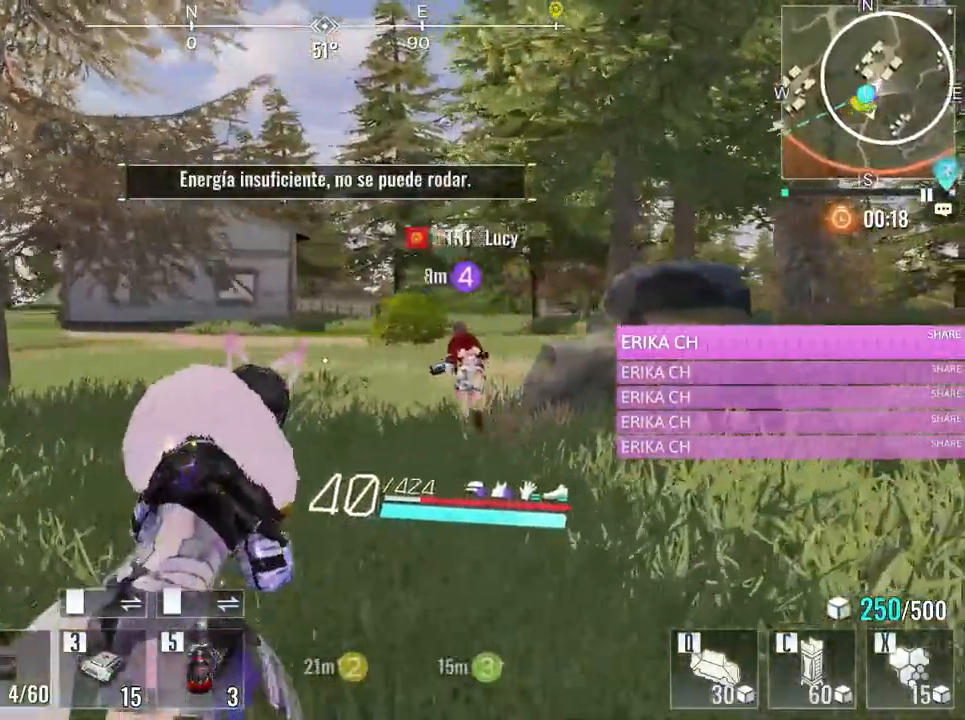
{"keys": ["w"], "mouse": [], "events": [[500, "d", "up"]]}
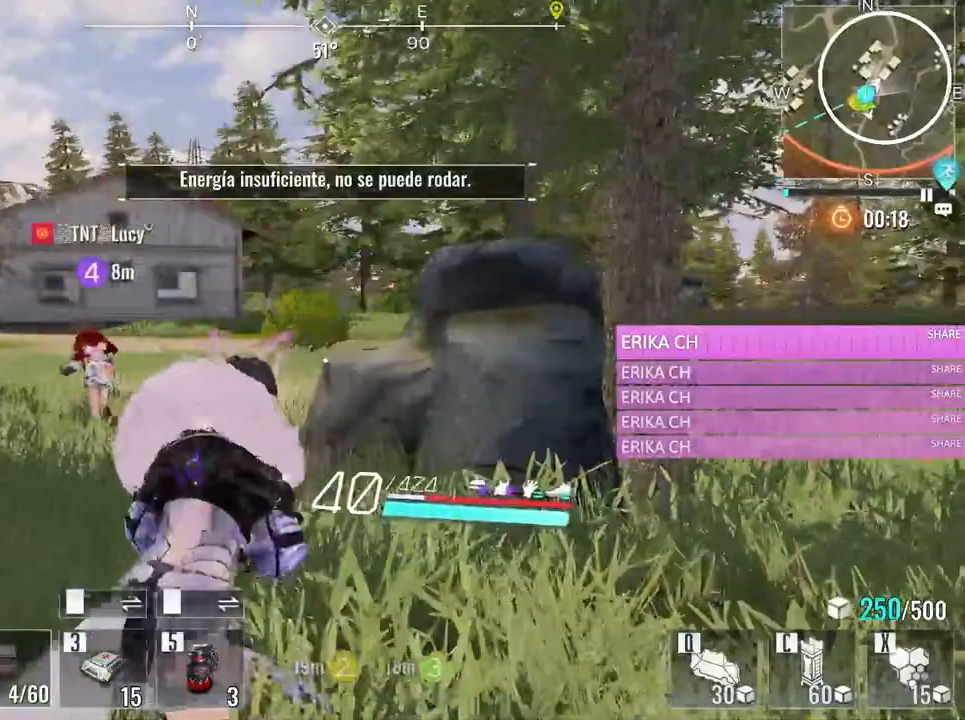
{"keys": ["a", "w"], "mouse": [], "events": [[233, "a", "down"]]}
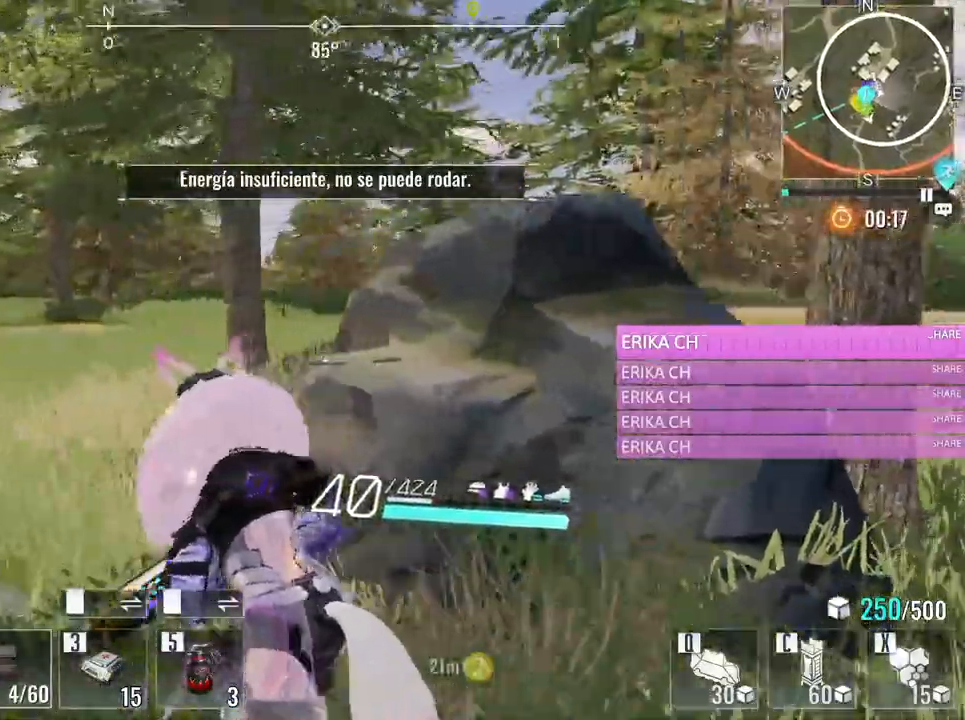
{"keys": ["a", "w"], "mouse": [], "events": [[50, "space", "down"], [250, "space", "up"]]}
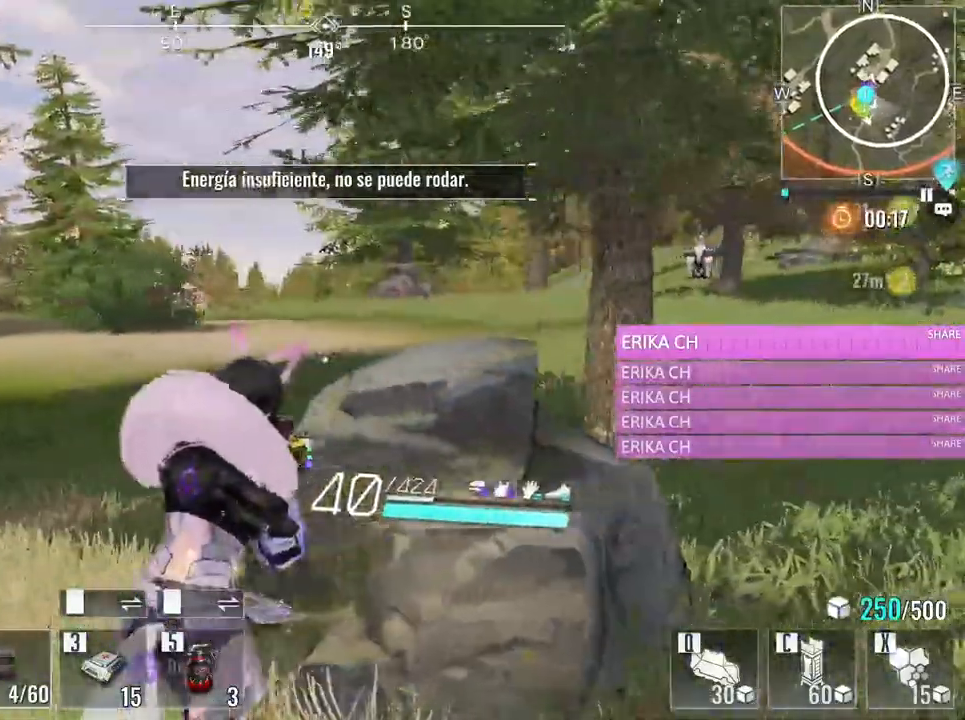
{"keys": ["a", "w"], "mouse": [], "events": []}
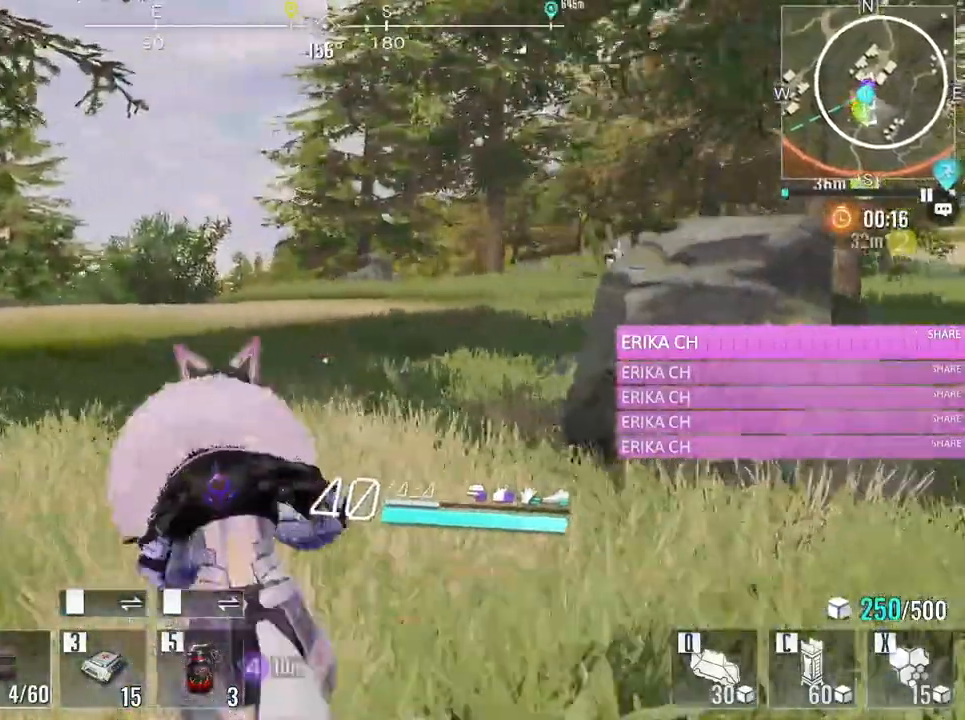
{"keys": ["a", "w"], "mouse": [], "events": []}
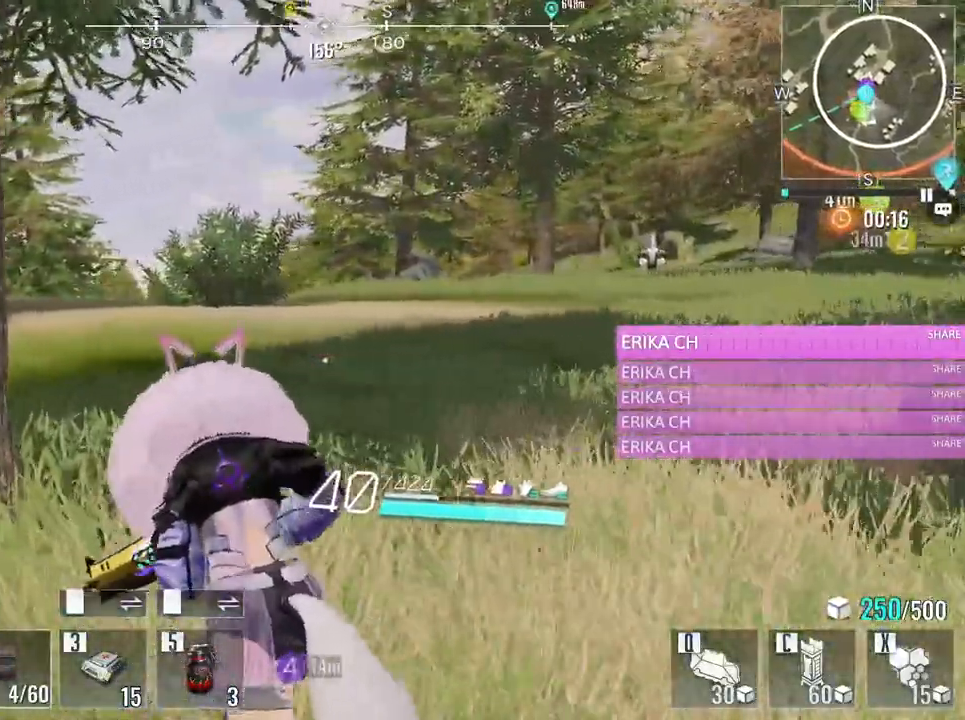
{"keys": ["a", "w"], "mouse": [], "events": []}
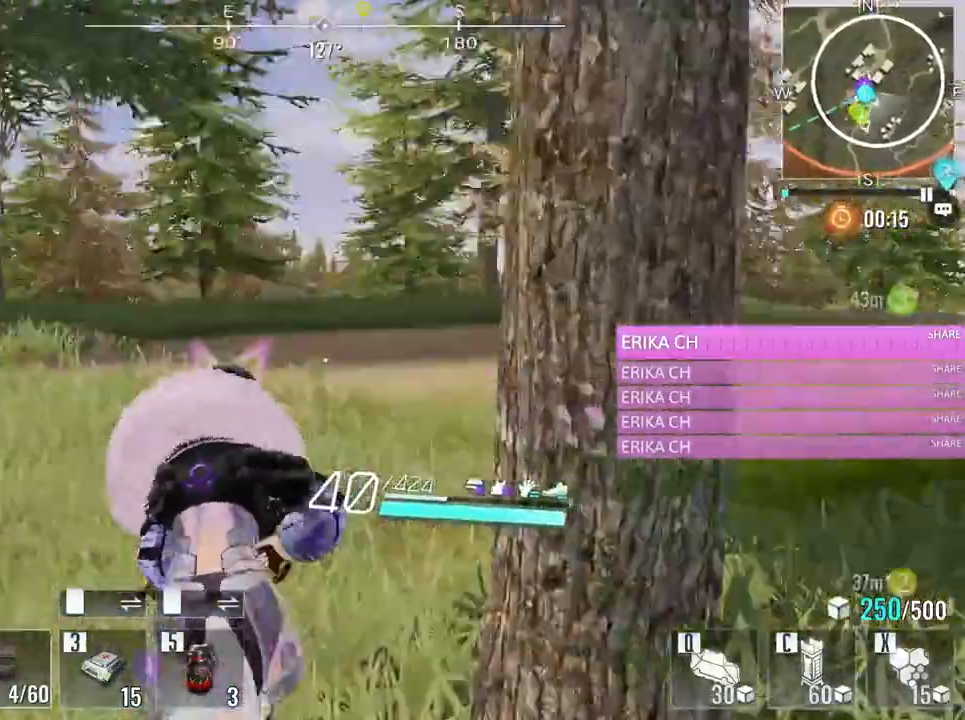
{"keys": ["d", "w"], "mouse": [], "events": [[17, "a", "up"], [117, "d", "down"]]}
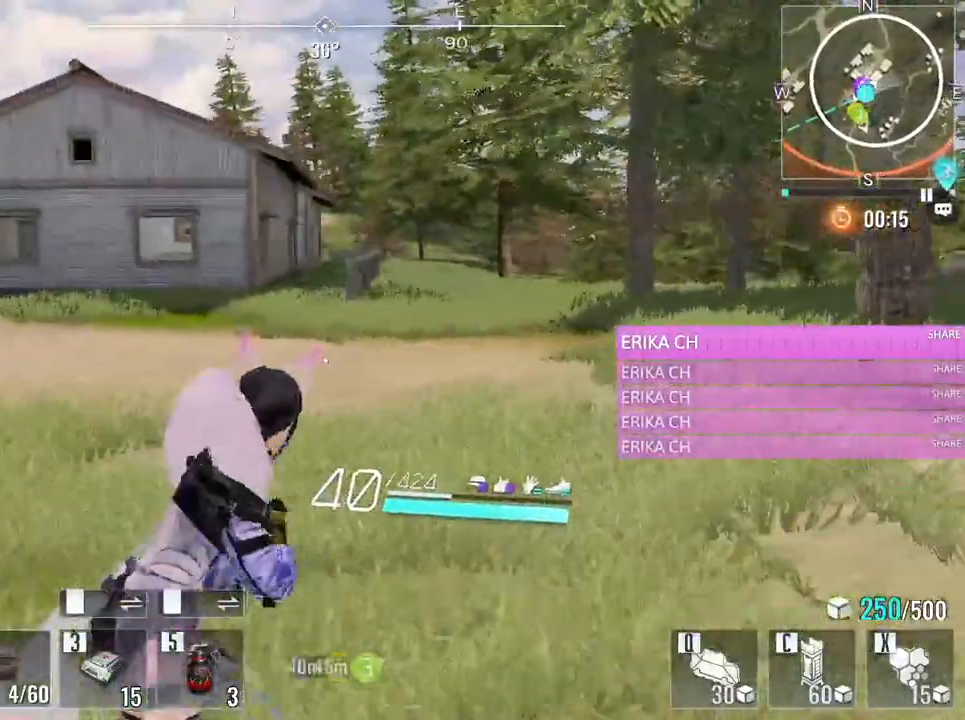
{"keys": ["w"], "mouse": [], "events": [[233, "space", "down"], [367, "space", "up"], [450, "d", "up"]]}
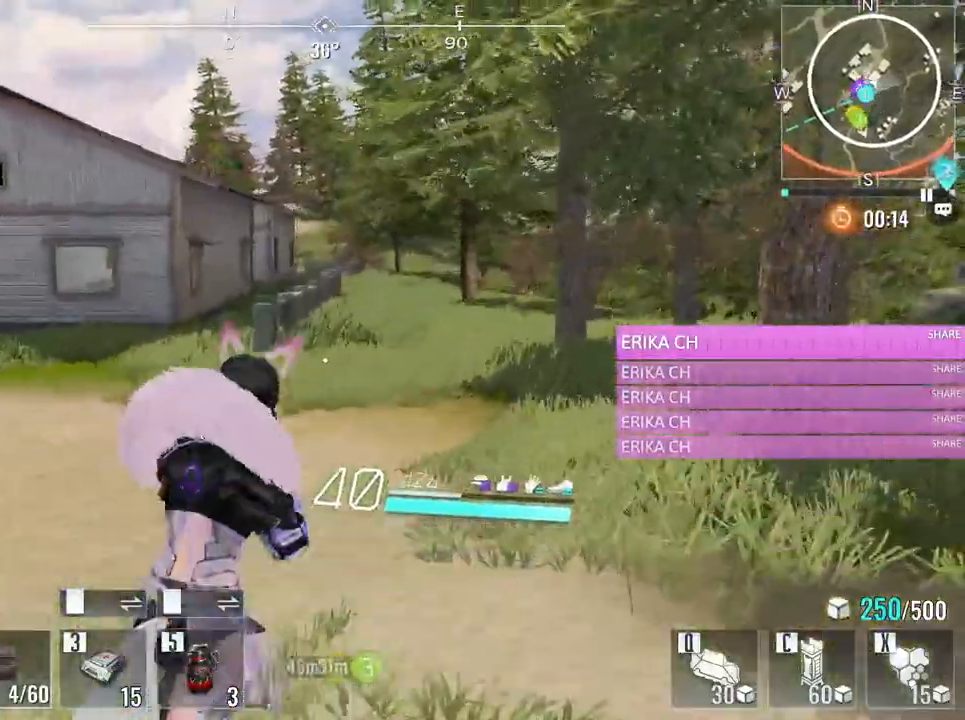
{"keys": ["a", "w"], "mouse": [], "events": [[467, "a", "down"]]}
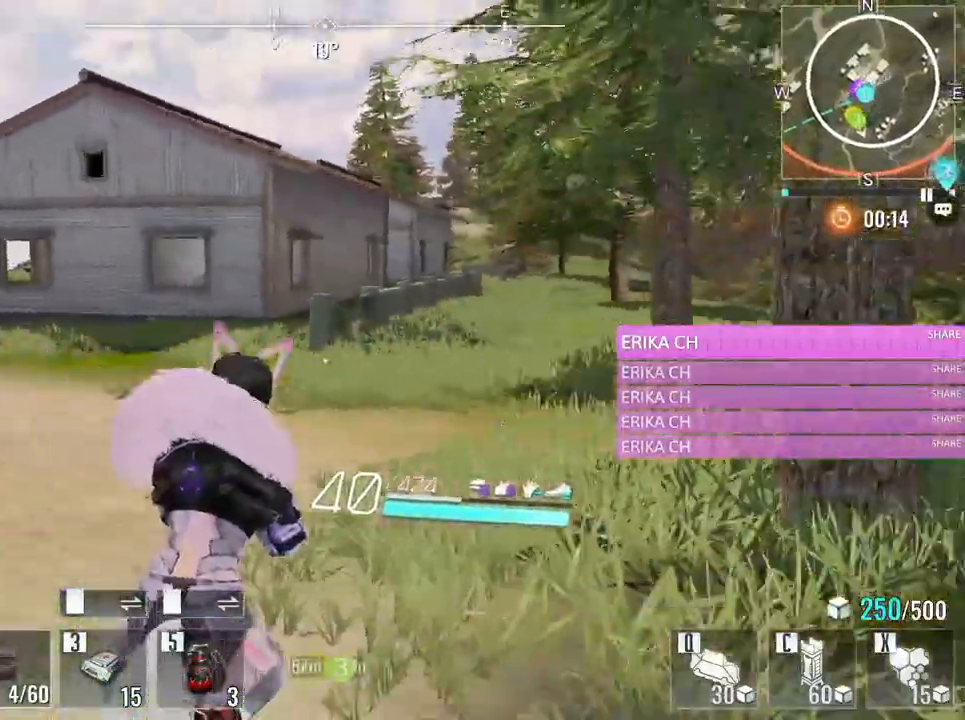
{"keys": ["a", "w"], "mouse": [], "events": [[217, "e", "down"], [400, "e", "up"]]}
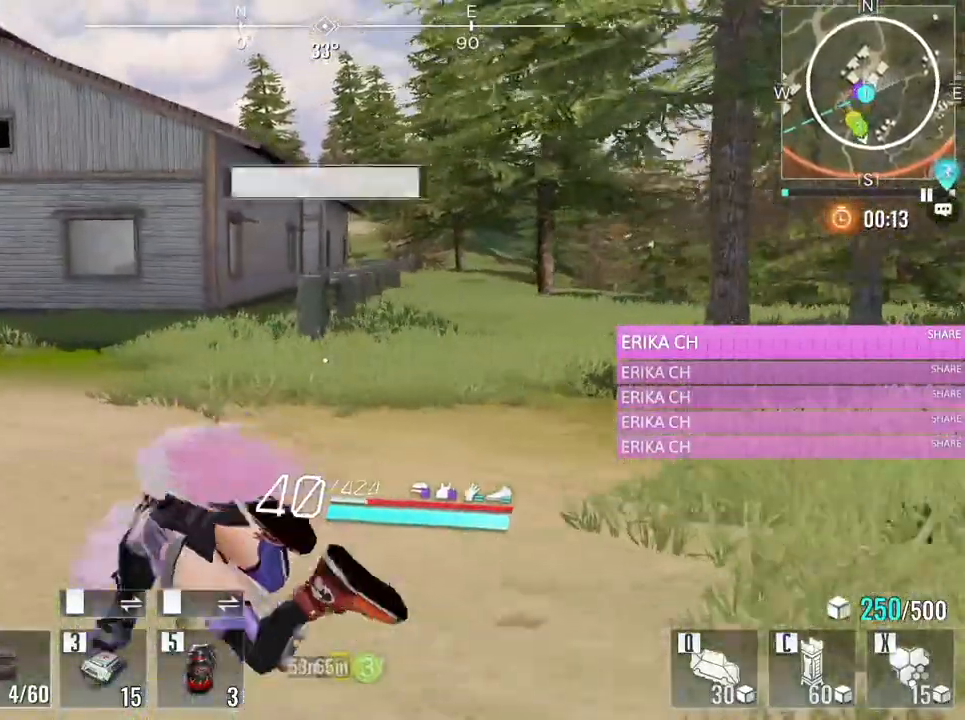
{"keys": ["a", "w"], "mouse": [], "events": []}